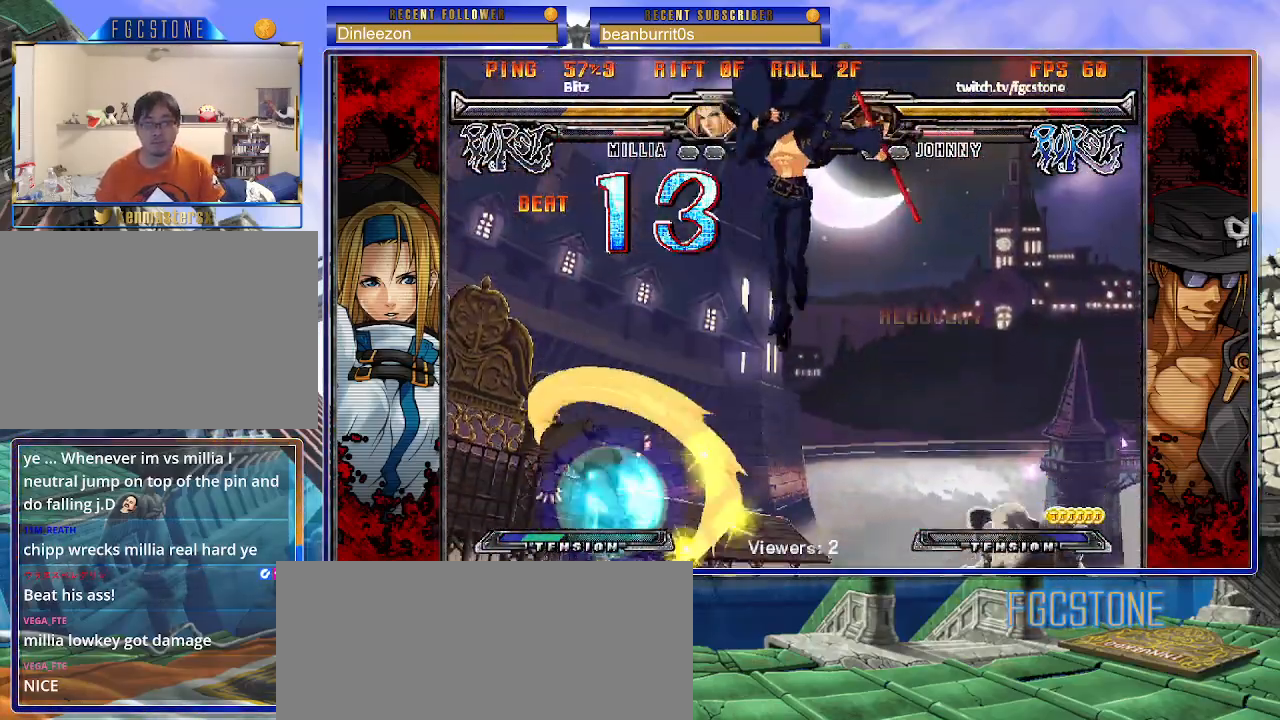
Gameplay with a controller (arcade stick); each line is a JSON object with the inputs held at the frame after it. "events" lists button and stick changes between this image and that frame as [ms after this image, input, new state], when the widget could be followed in between. Not read: L3 R3 other_buttons.
{"buttons": [], "left_stick": "right", "events": [[83, "left_stick", "right"], [150, "left_stick", "center"], [217, "left_stick", "right"]]}
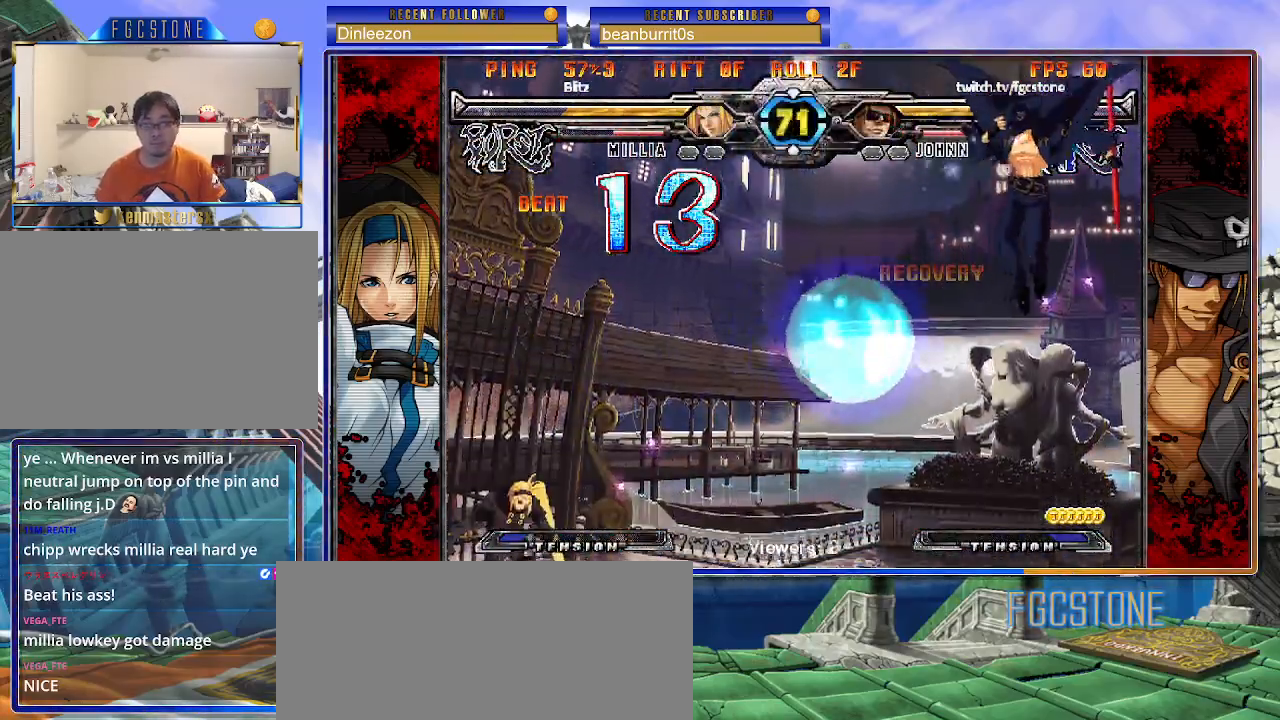
{"buttons": [], "left_stick": "right", "events": [[183, "S", "down"], [250, "left_stick", "center"], [267, "S", "up"], [367, "left_stick", "right"], [433, "left_stick", "center"], [500, "left_stick", "right"]]}
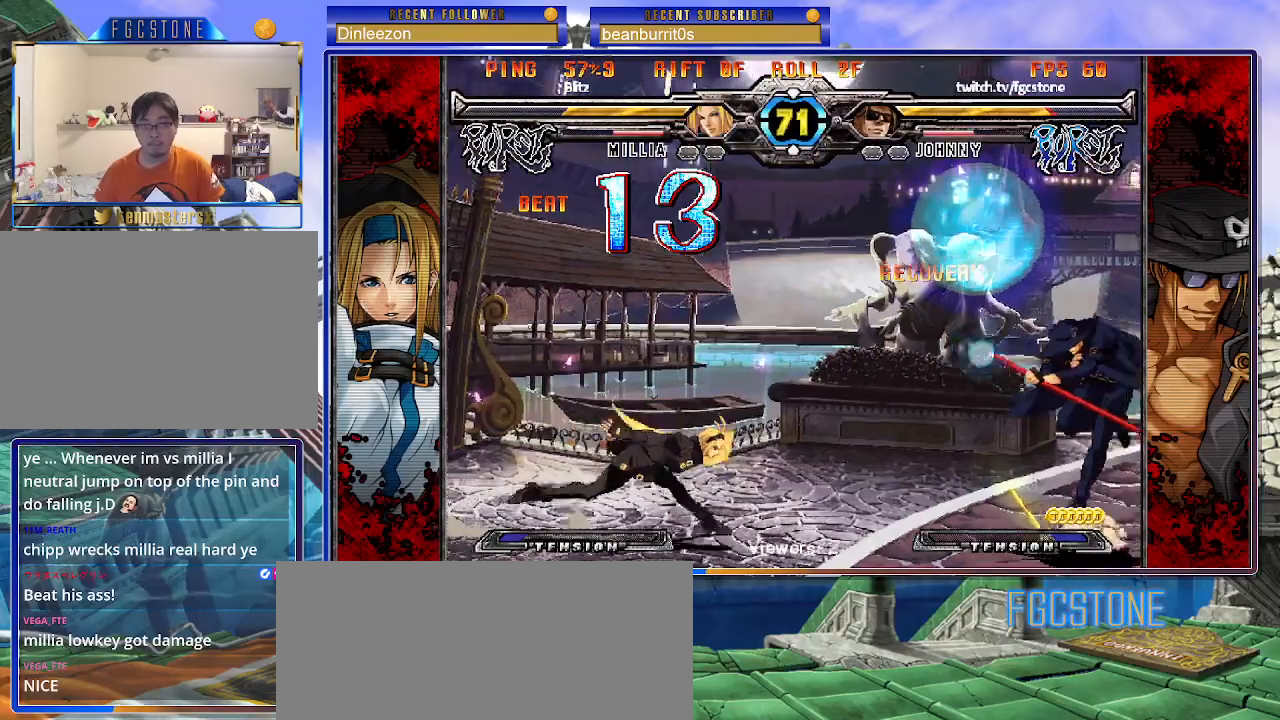
{"buttons": [], "left_stick": "right", "events": [[367, "K", "down"], [483, "K", "up"]]}
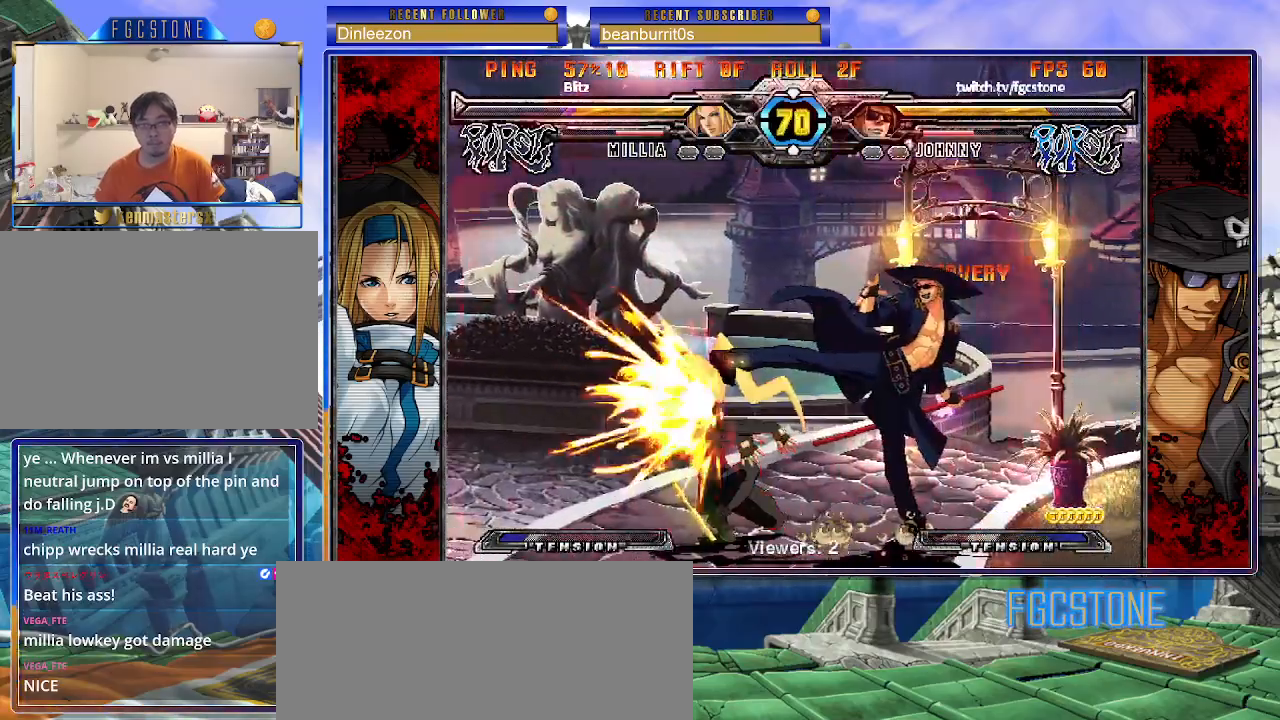
{"buttons": [], "left_stick": "left", "events": [[33, "HS", "down"], [117, "HS", "up"], [167, "HS", "down"], [267, "HS", "up"], [367, "left_stick", "down"], [450, "left_stick", "left"]]}
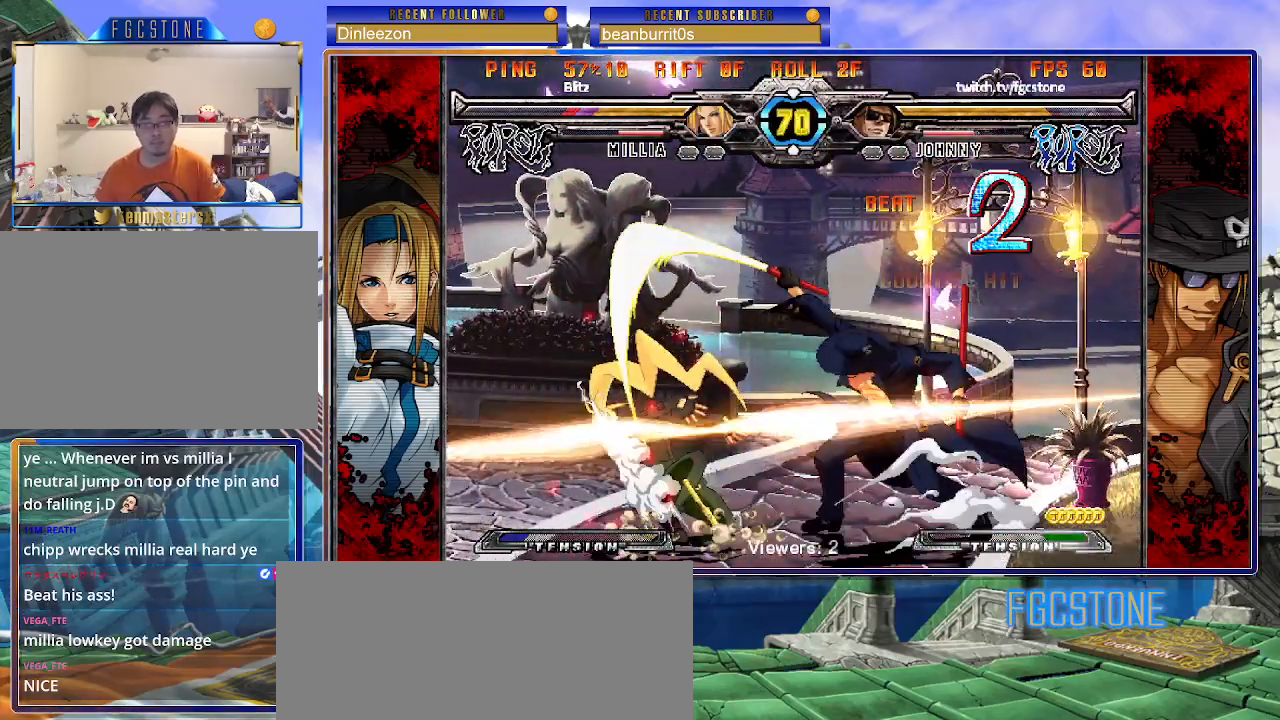
{"buttons": [], "left_stick": "center", "events": [[17, "left_stick", "center"], [50, "S", "down"], [100, "S", "up"]]}
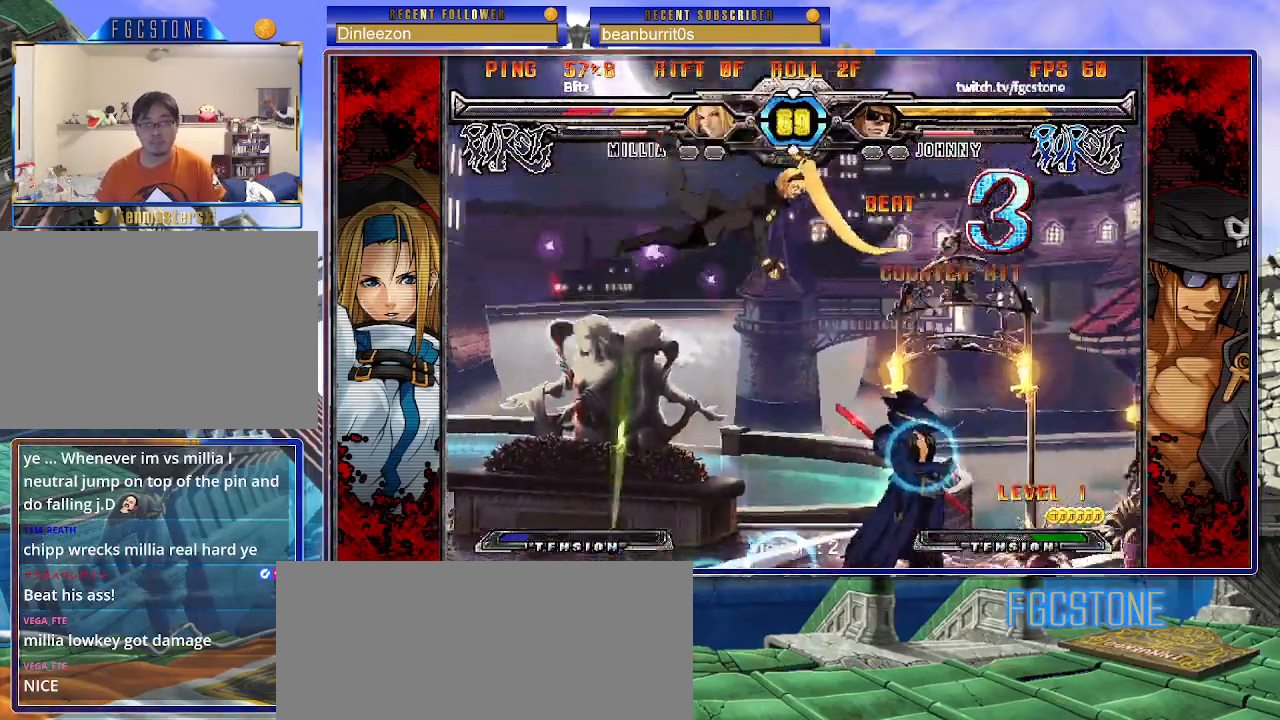
{"buttons": [], "left_stick": "center", "events": [[250, "left_stick", "up-right"], [333, "K", "down"], [383, "left_stick", "center"], [433, "K", "up"]]}
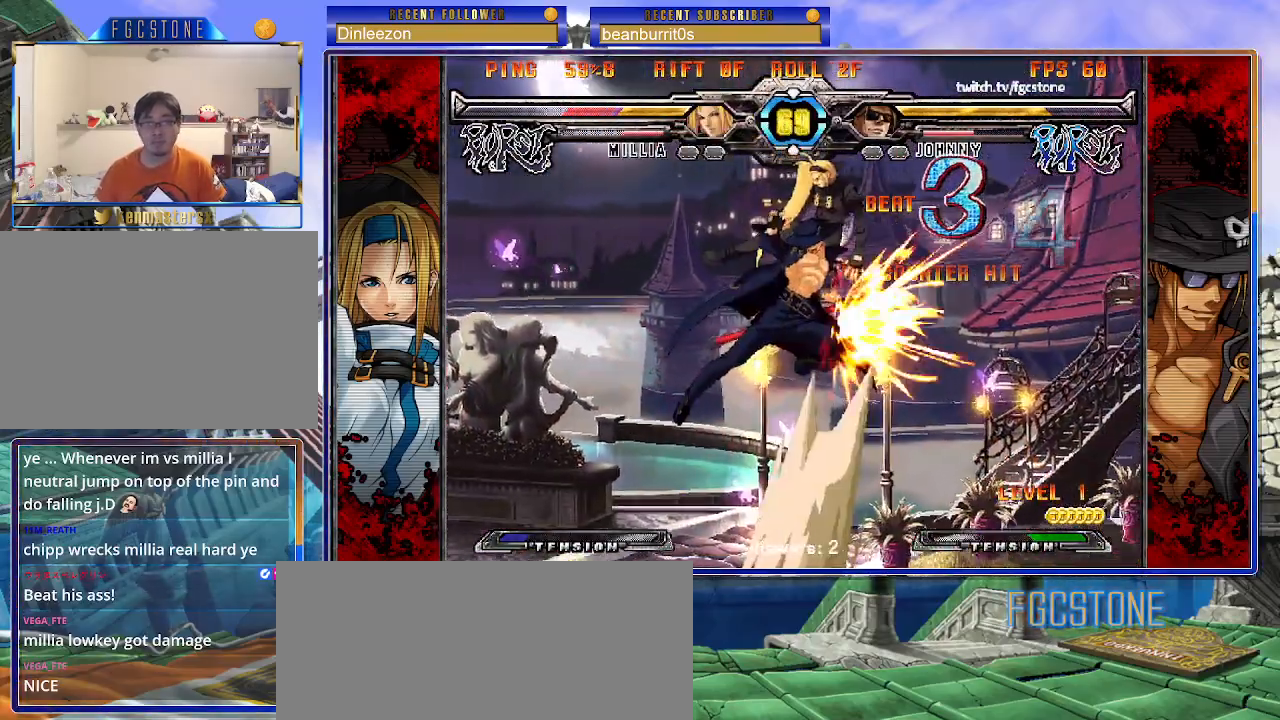
{"buttons": [], "left_stick": "right", "events": [[50, "S", "down"], [150, "S", "up"], [500, "left_stick", "right"]]}
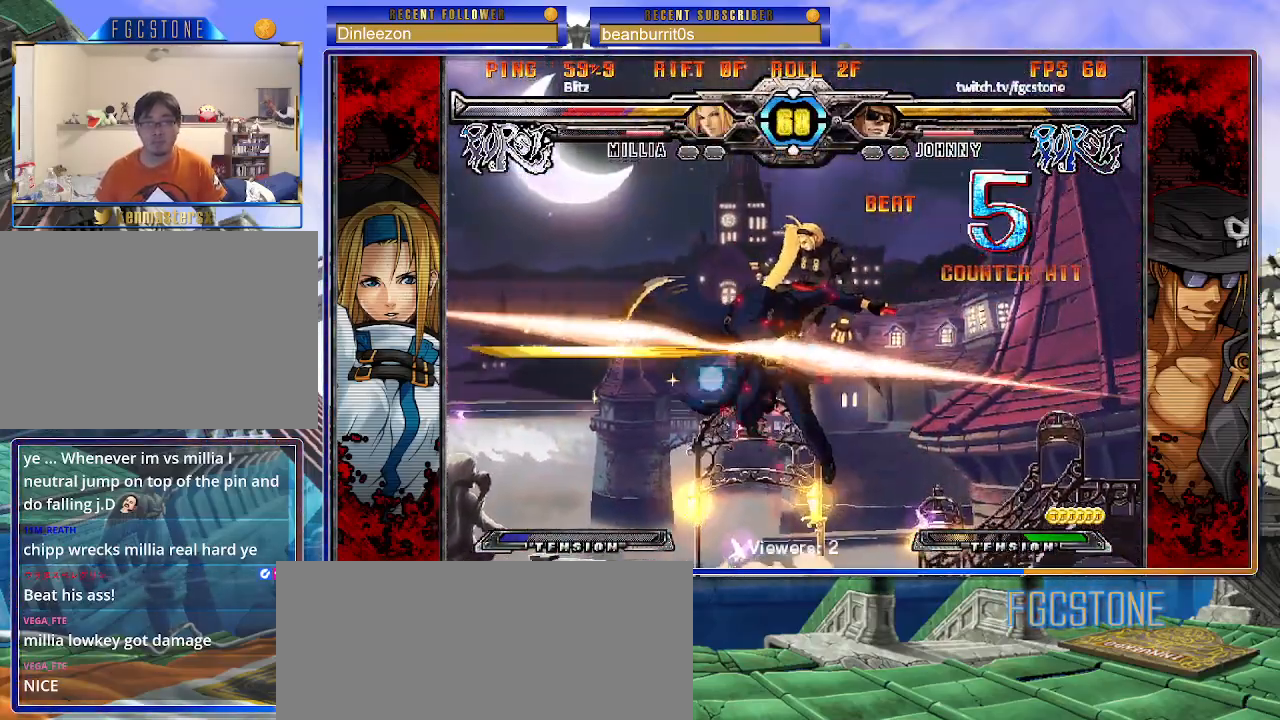
{"buttons": [], "left_stick": "center", "events": [[17, "left_stick", "up-right"], [83, "S", "down"], [150, "left_stick", "center"], [183, "S", "up"], [283, "HS", "down"], [400, "HS", "up"]]}
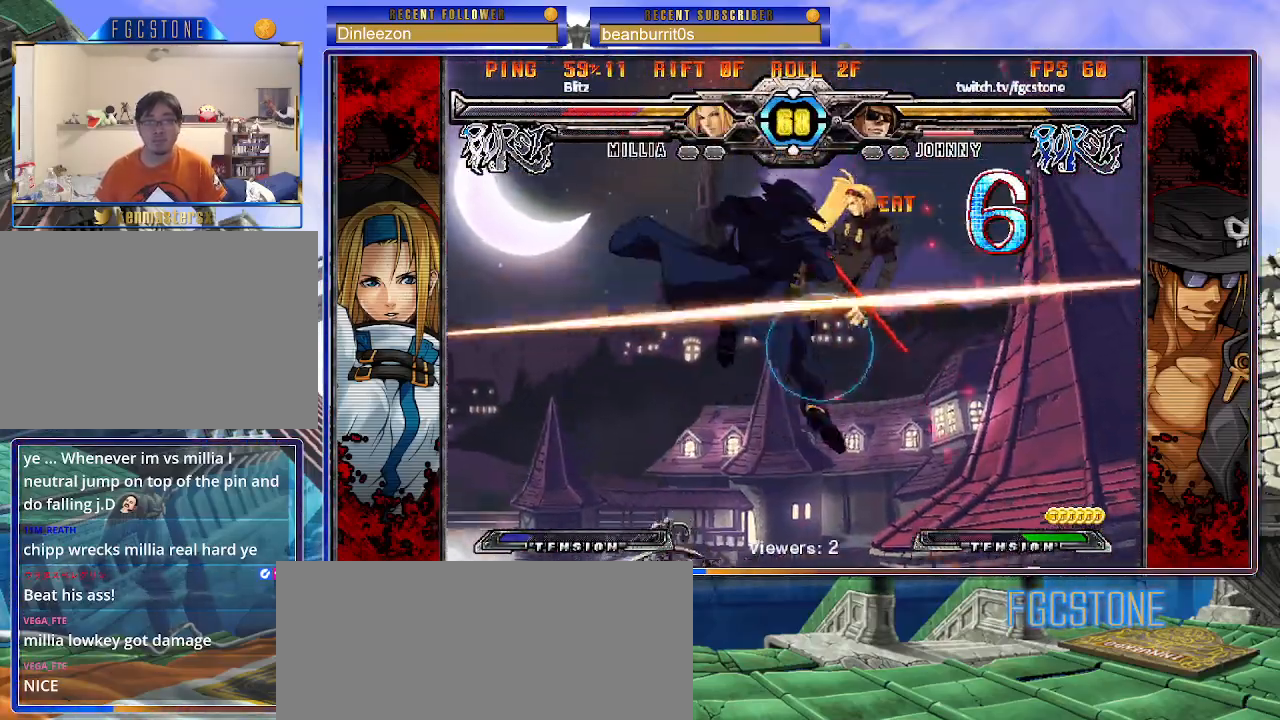
{"buttons": [], "left_stick": "left", "events": [[250, "D", "down"], [350, "D", "up"], [450, "left_stick", "left"]]}
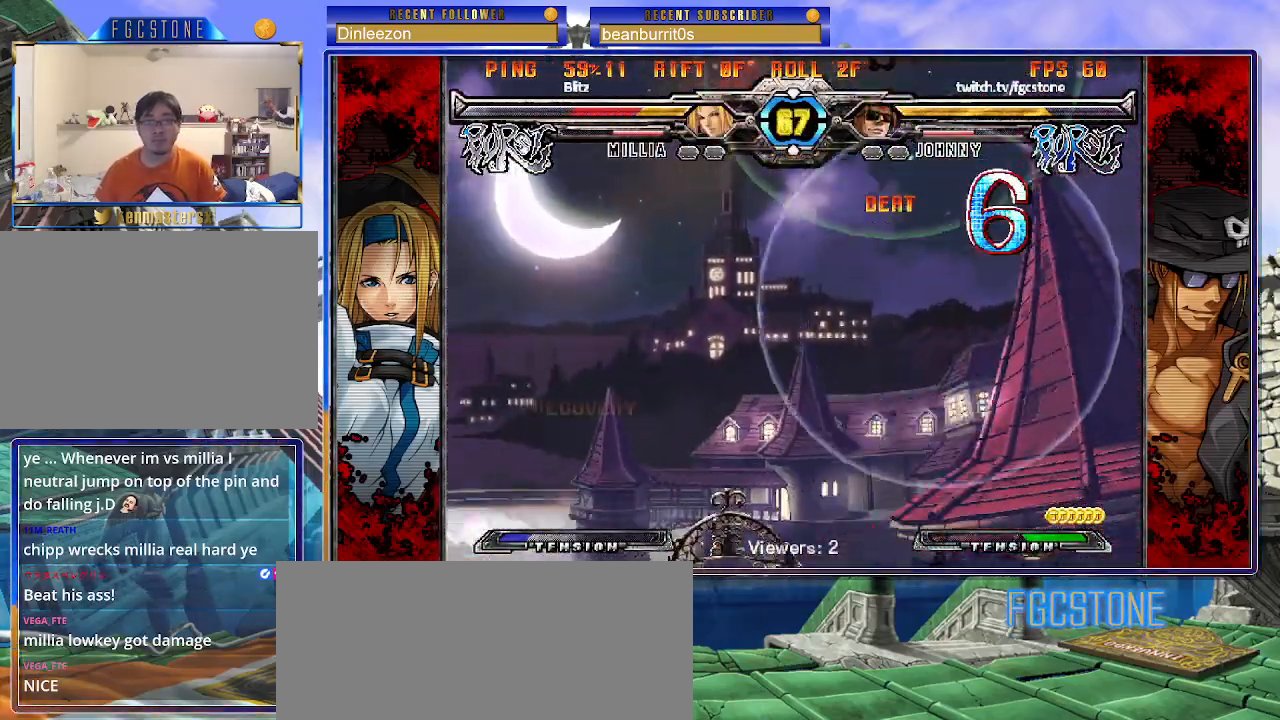
{"buttons": [], "left_stick": "center", "events": [[83, "left_stick", "center"], [167, "left_stick", "left"], [233, "left_stick", "center"], [283, "left_stick", "left"], [467, "left_stick", "center"]]}
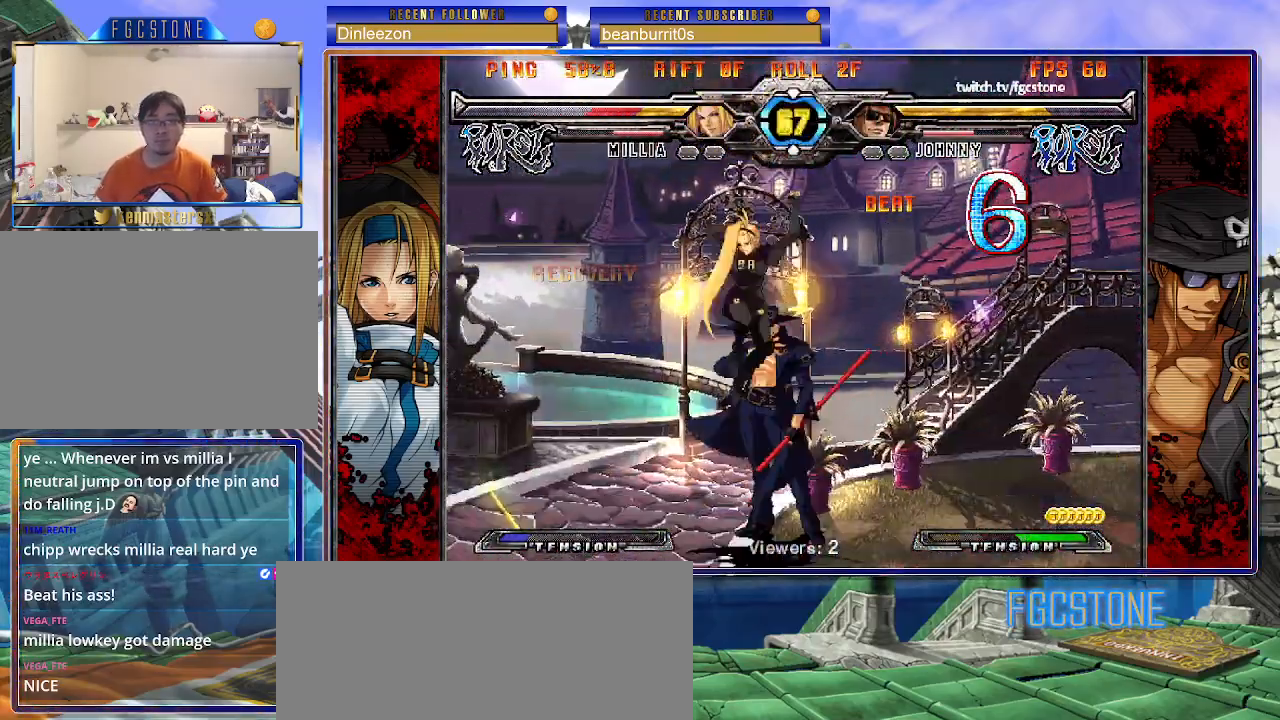
{"buttons": ["HS"], "left_stick": "right", "events": [[50, "left_stick", "left"], [117, "left_stick", "center"], [167, "left_stick", "left"], [400, "HS", "down"], [483, "left_stick", "right"]]}
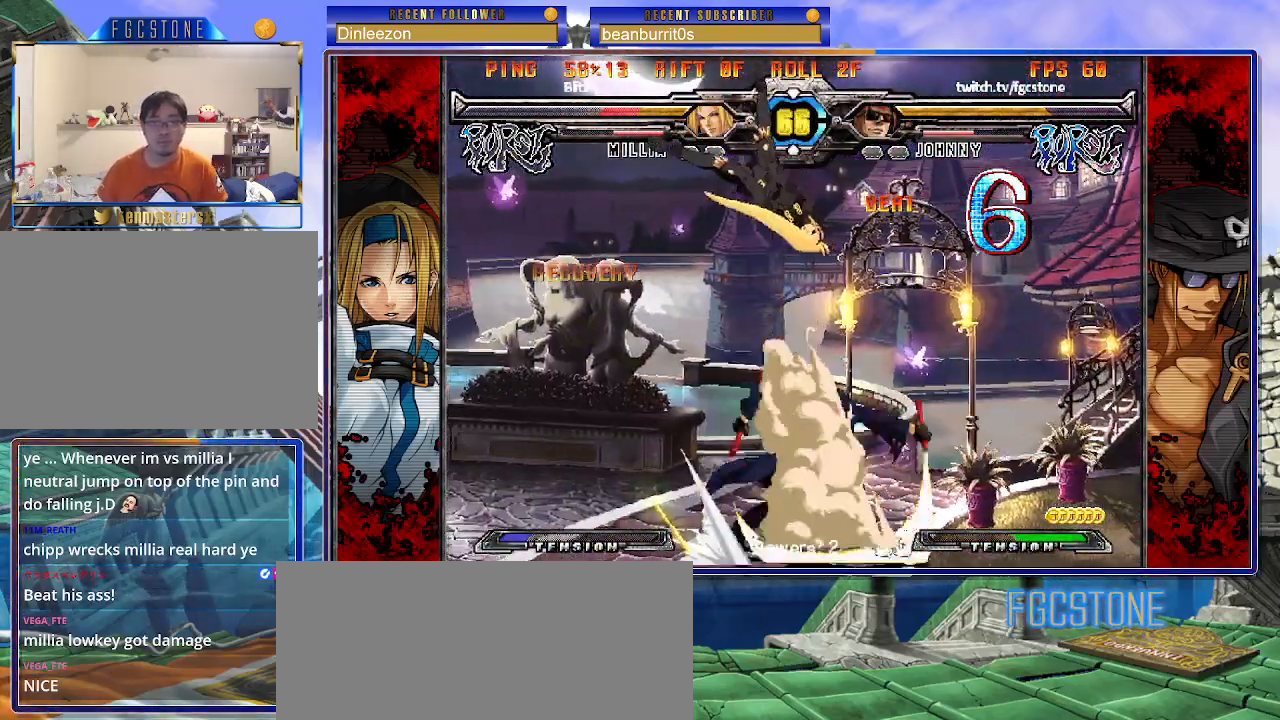
{"buttons": [], "left_stick": "center", "events": [[17, "HS", "up"], [250, "left_stick", "down"], [400, "left_stick", "center"]]}
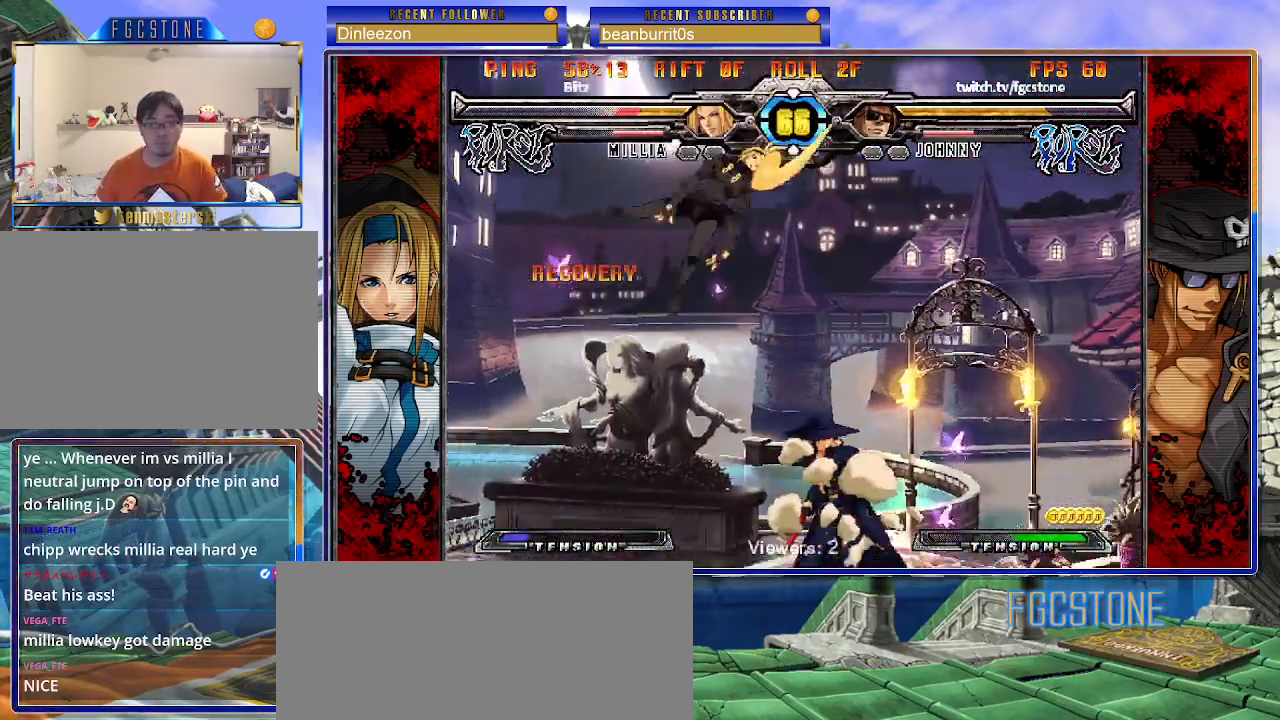
{"buttons": [], "left_stick": "center", "events": [[50, "left_stick", "right"], [117, "left_stick", "down"], [200, "left_stick", "left"], [250, "HS", "down"], [250, "left_stick", "center"], [333, "HS", "up"]]}
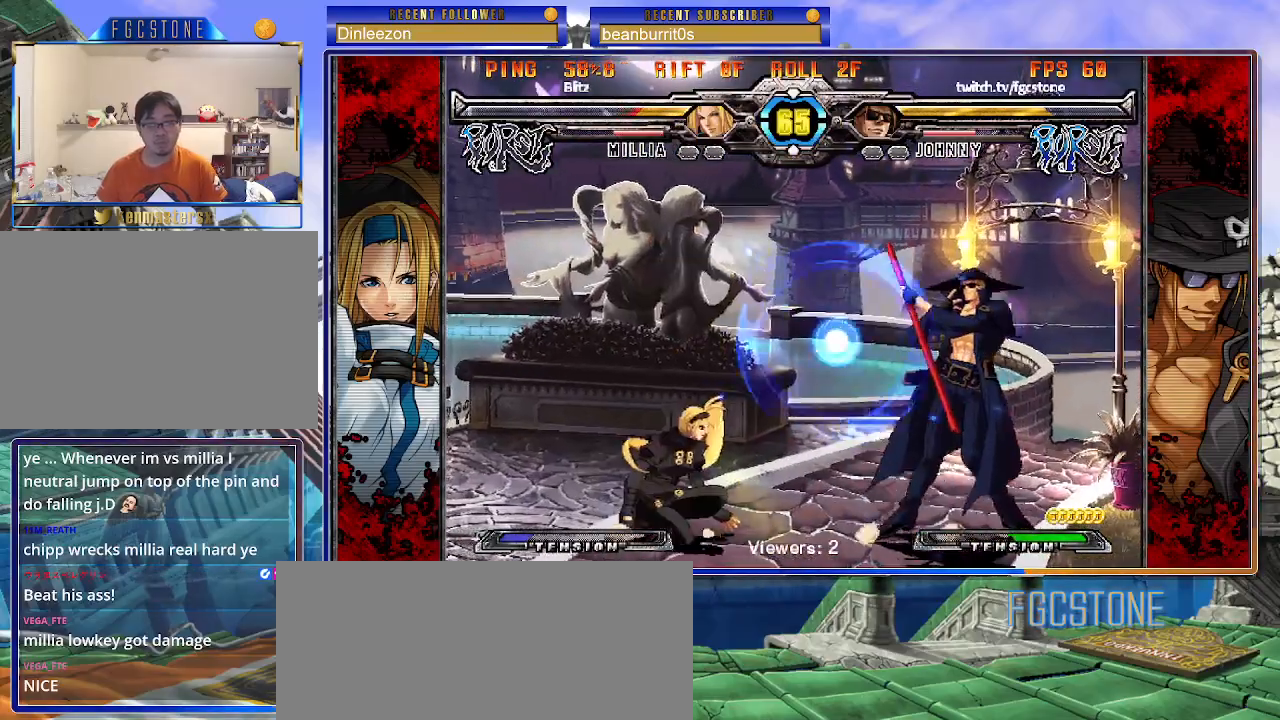
{"buttons": [], "left_stick": "up", "events": [[17, "left_stick", "right"], [183, "HS", "down"], [300, "HS", "up"], [333, "left_stick", "down"], [450, "left_stick", "left"], [500, "left_stick", "up"]]}
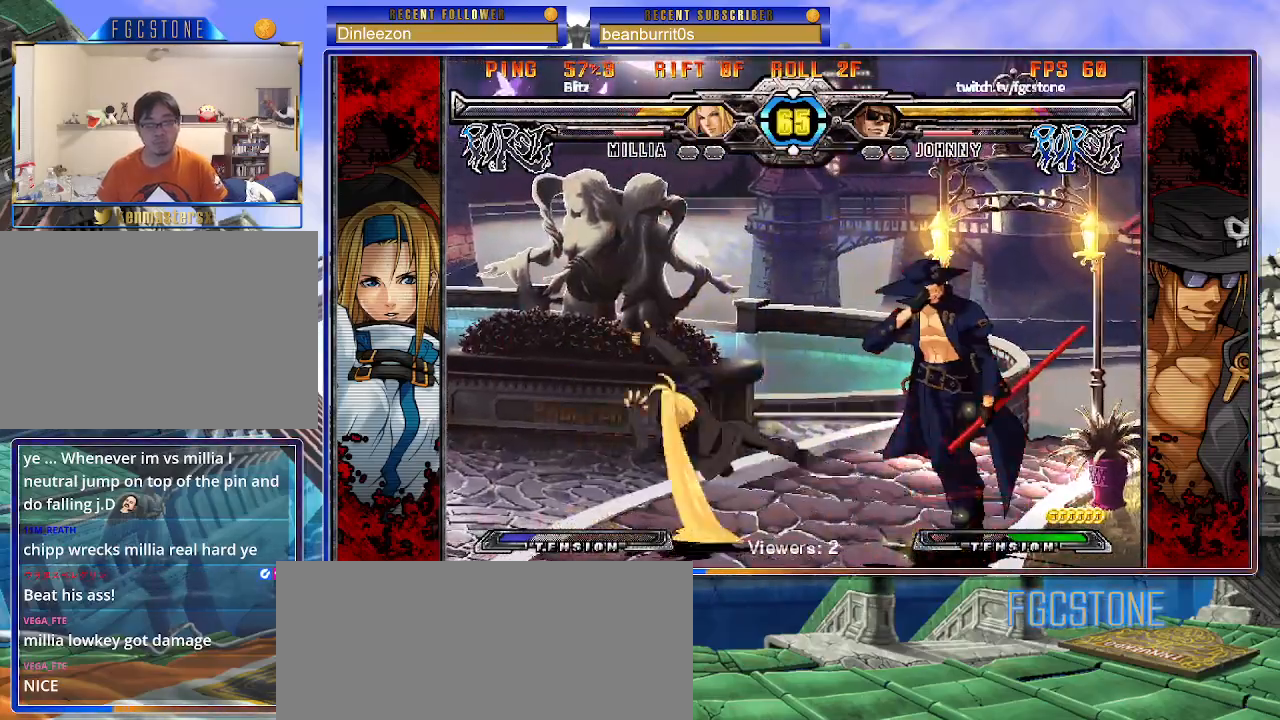
{"buttons": ["K"], "left_stick": "center", "events": [[17, "left_stick", "center"], [33, "K", "down"], [117, "HS", "down"], [117, "S", "down"], [133, "K", "up"], [200, "S", "up"], [217, "HS", "up"], [217, "K", "down"], [283, "S", "down"], [300, "HS", "down"], [333, "K", "up"], [383, "HS", "up"], [417, "K", "down"], [417, "S", "up"]]}
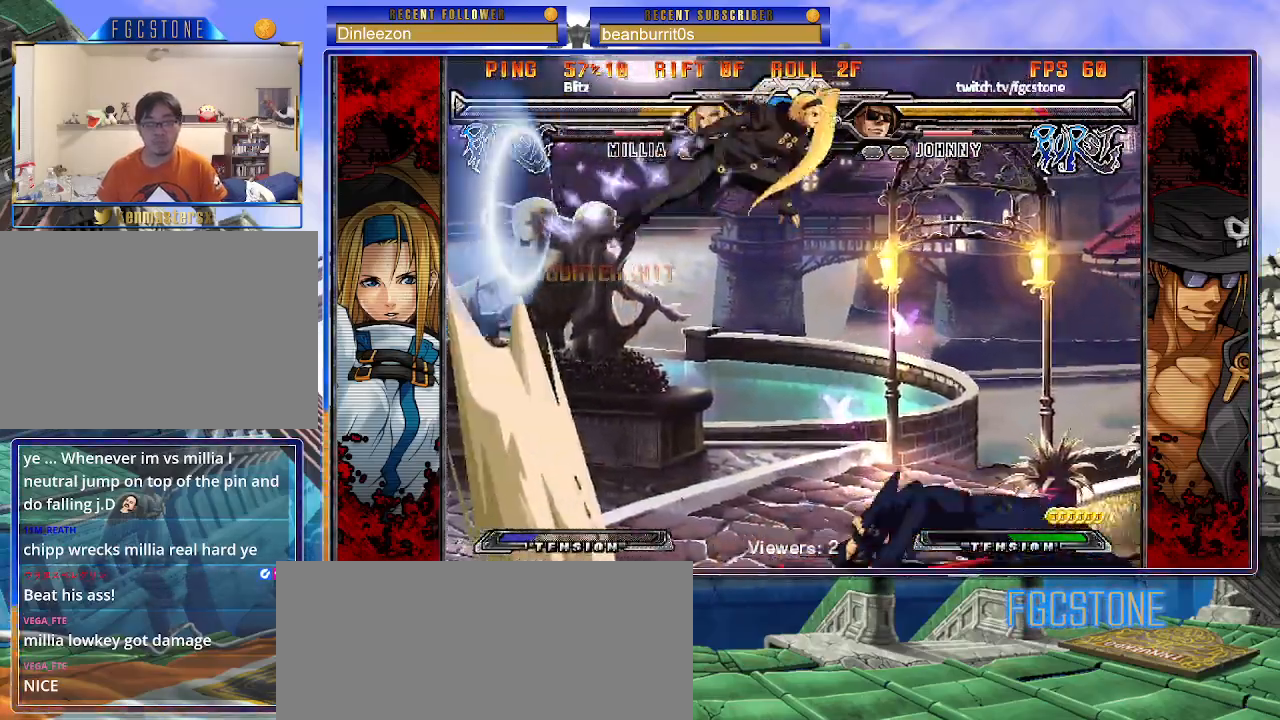
{"buttons": [], "left_stick": "center", "events": [[67, "K", "up"]]}
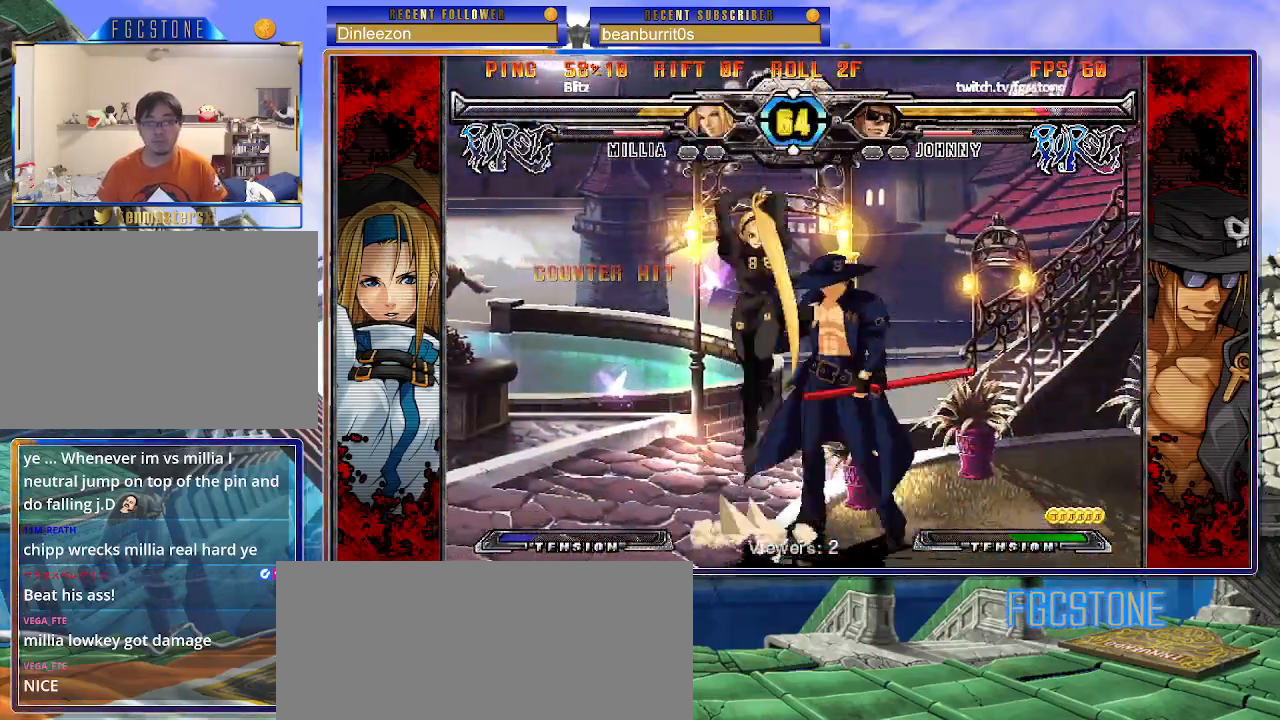
{"buttons": [], "left_stick": "right", "events": [[67, "left_stick", "right"]]}
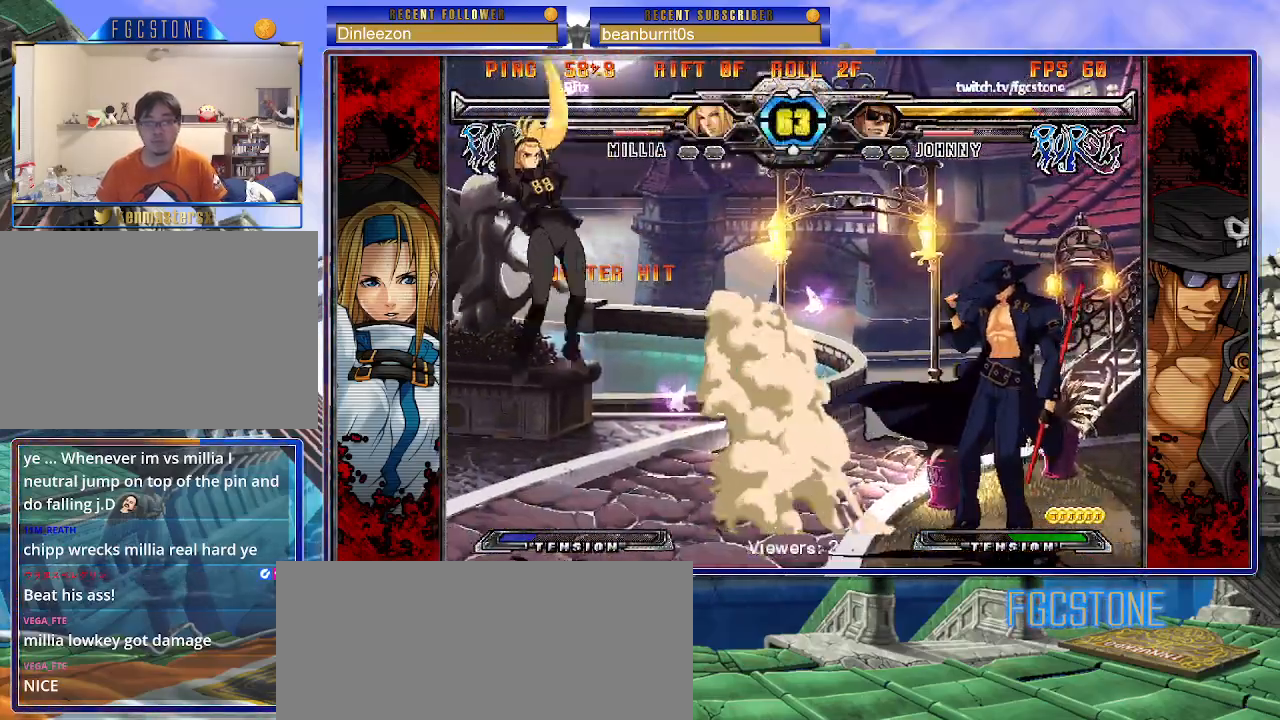
{"buttons": [], "left_stick": "up-right", "events": [[200, "left_stick", "up-left"], [367, "left_stick", "right"], [417, "left_stick", "up-right"]]}
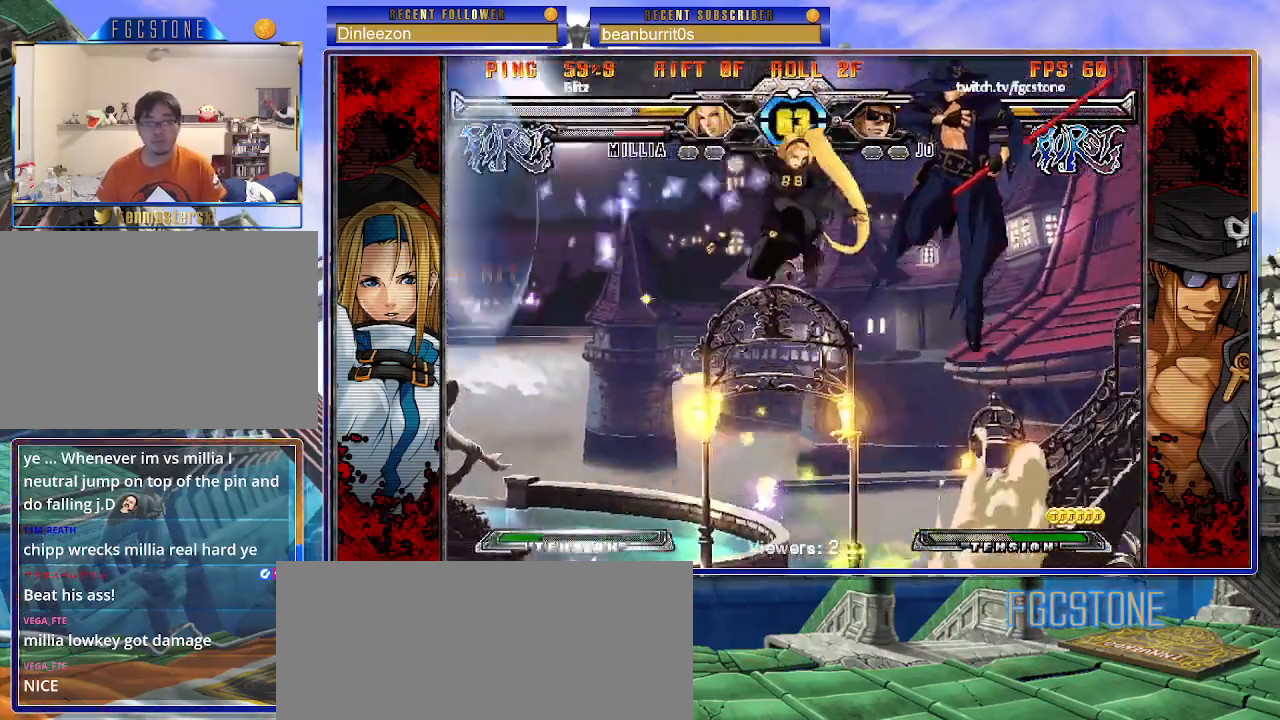
{"buttons": [], "left_stick": "center", "events": [[50, "left_stick", "up"], [183, "left_stick", "left"], [317, "left_stick", "down"], [383, "left_stick", "right"], [417, "S", "down"], [450, "left_stick", "center"], [483, "S", "up"]]}
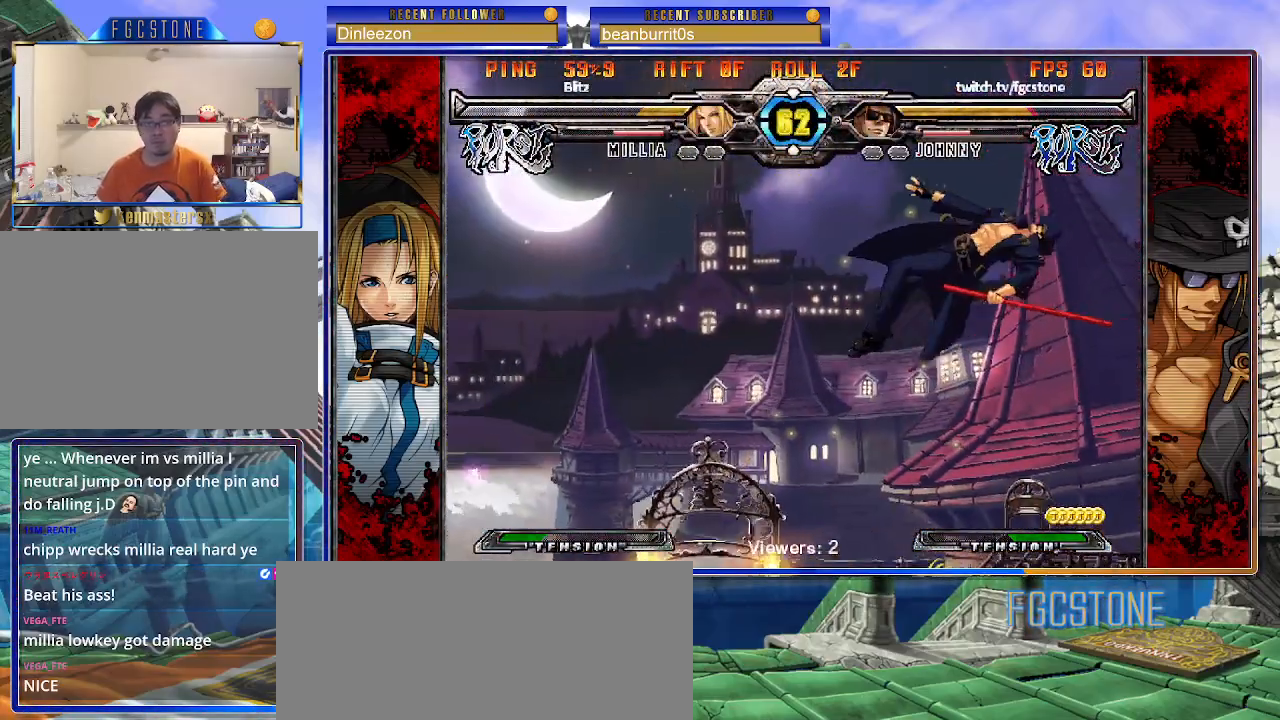
{"buttons": [], "left_stick": "center", "events": [[167, "left_stick", "left"], [250, "K", "down"], [317, "K", "up"], [367, "left_stick", "center"], [433, "left_stick", "left"], [500, "left_stick", "center"]]}
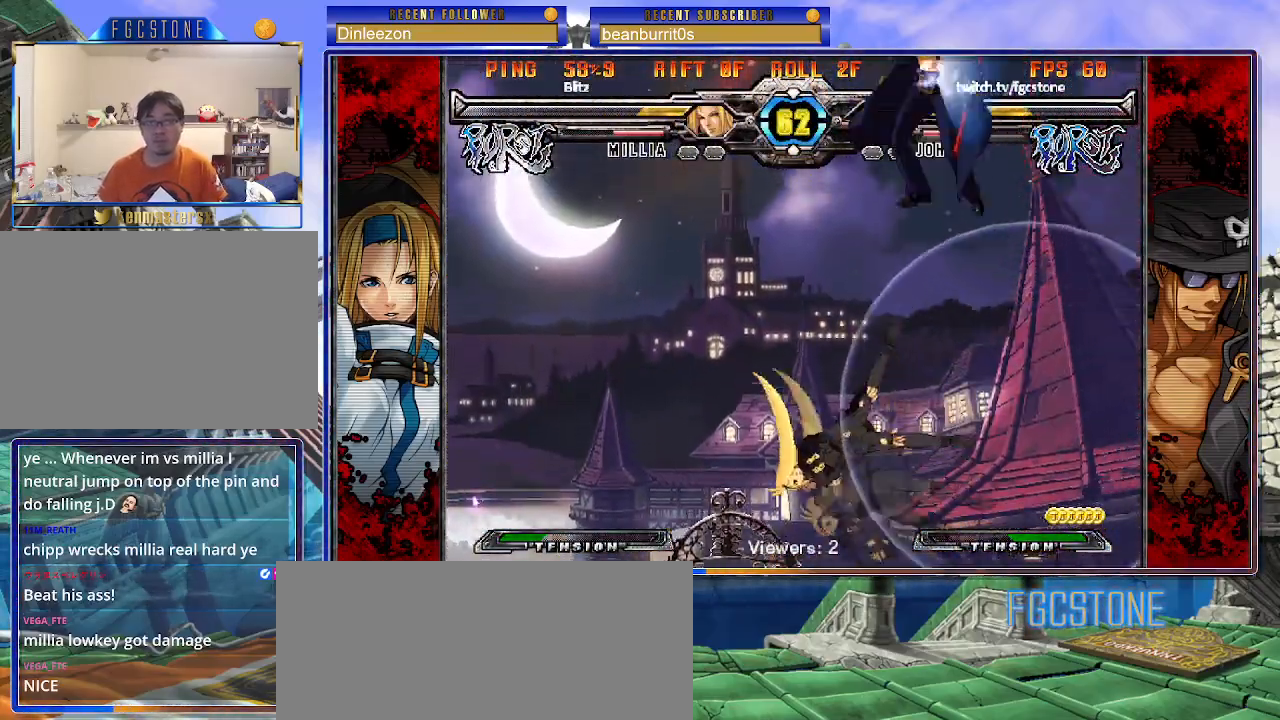
{"buttons": [], "left_stick": "down-left", "events": [[50, "left_stick", "left"], [483, "left_stick", "down-left"]]}
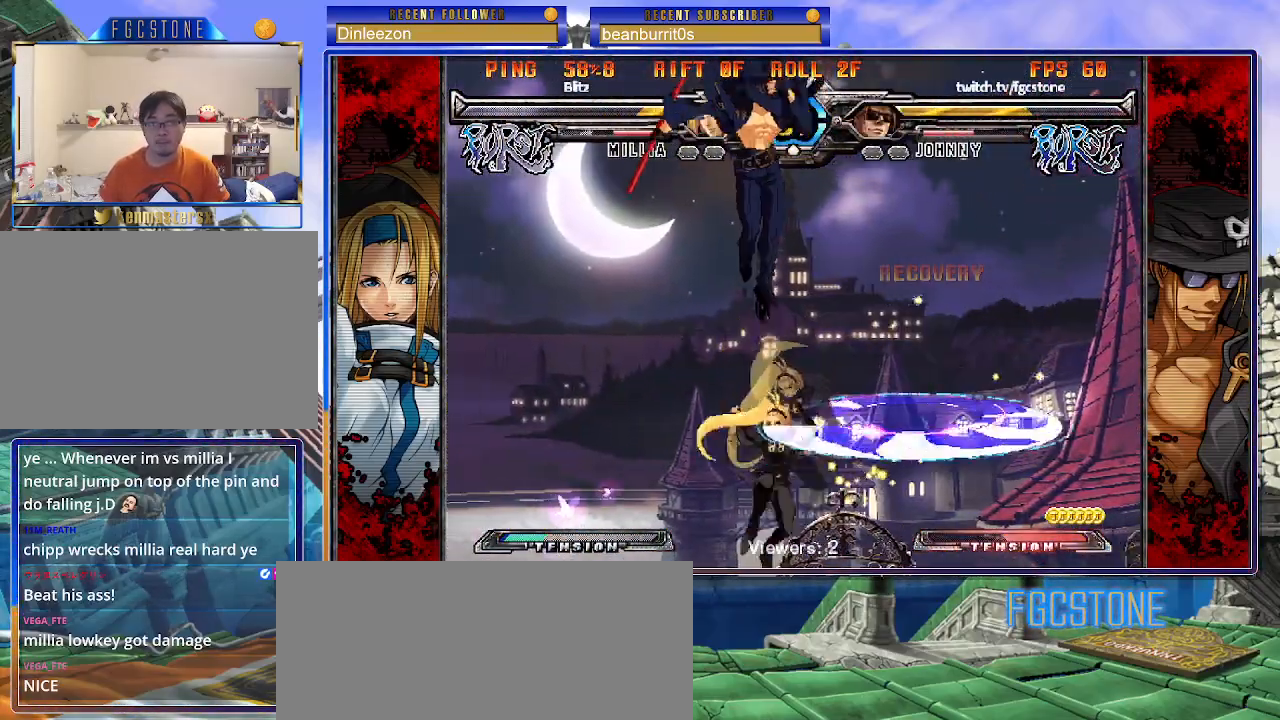
{"buttons": ["K"], "left_stick": "left", "events": [[133, "left_stick", "down-right"], [250, "S", "down"], [267, "left_stick", "center"], [317, "S", "up"], [333, "left_stick", "left"], [500, "K", "down"]]}
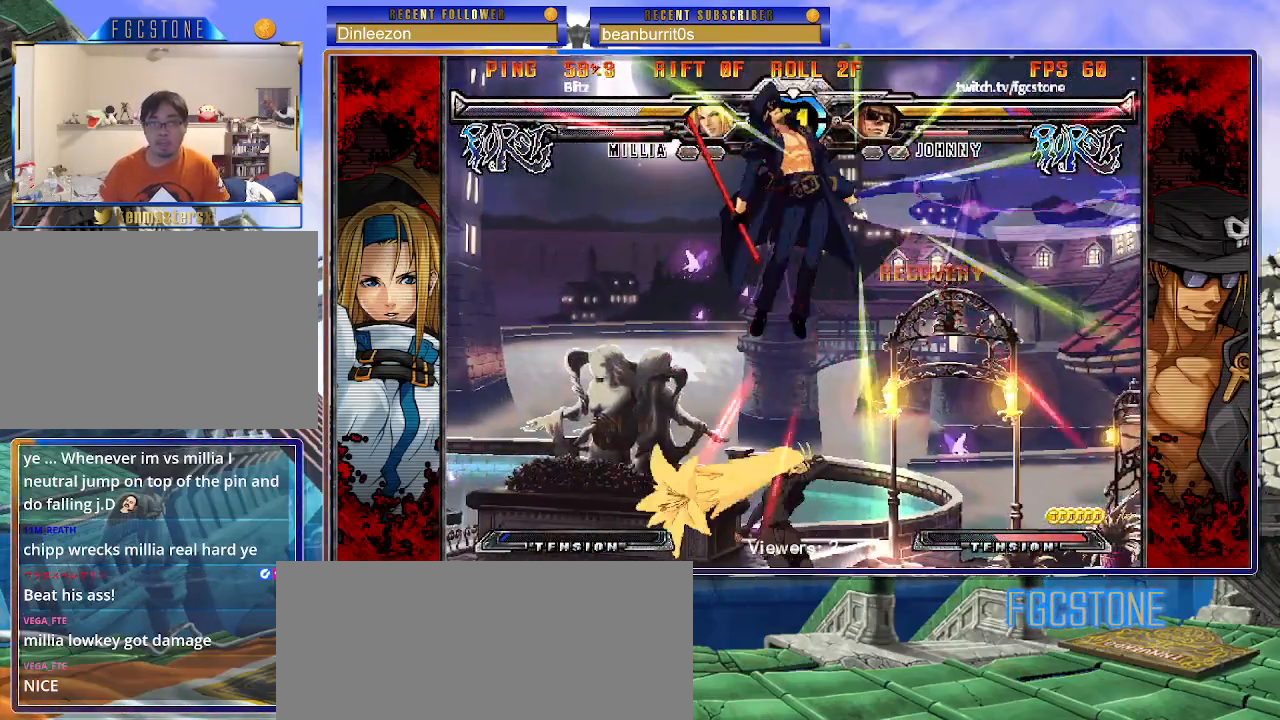
{"buttons": ["K"], "left_stick": "right", "events": [[17, "HS", "down"], [17, "S", "down"], [33, "S", "up"], [50, "K", "up"], [67, "HS", "up"], [233, "left_stick", "right"], [267, "HS", "down"], [283, "K", "down"], [283, "S", "down"], [317, "HS", "up"], [350, "S", "up"], [383, "K", "up"], [400, "S", "down"], [450, "K", "down"], [467, "S", "up"]]}
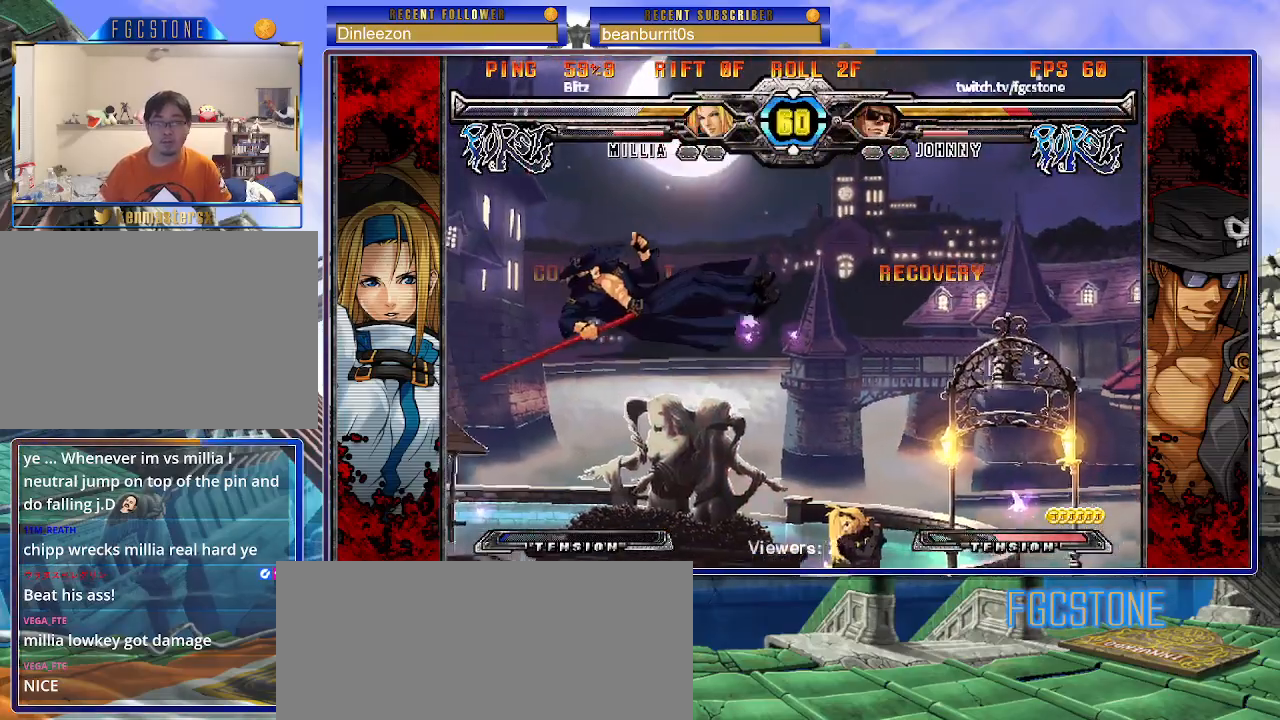
{"buttons": ["K", "S"], "left_stick": "right", "events": [[17, "S", "down"], [50, "K", "up"], [100, "K", "down"], [117, "S", "up"], [183, "S", "down"], [200, "K", "up"], [250, "K", "down"], [267, "S", "up"], [333, "S", "down"], [350, "K", "up"], [417, "K", "down"], [450, "S", "up"], [500, "S", "down"]]}
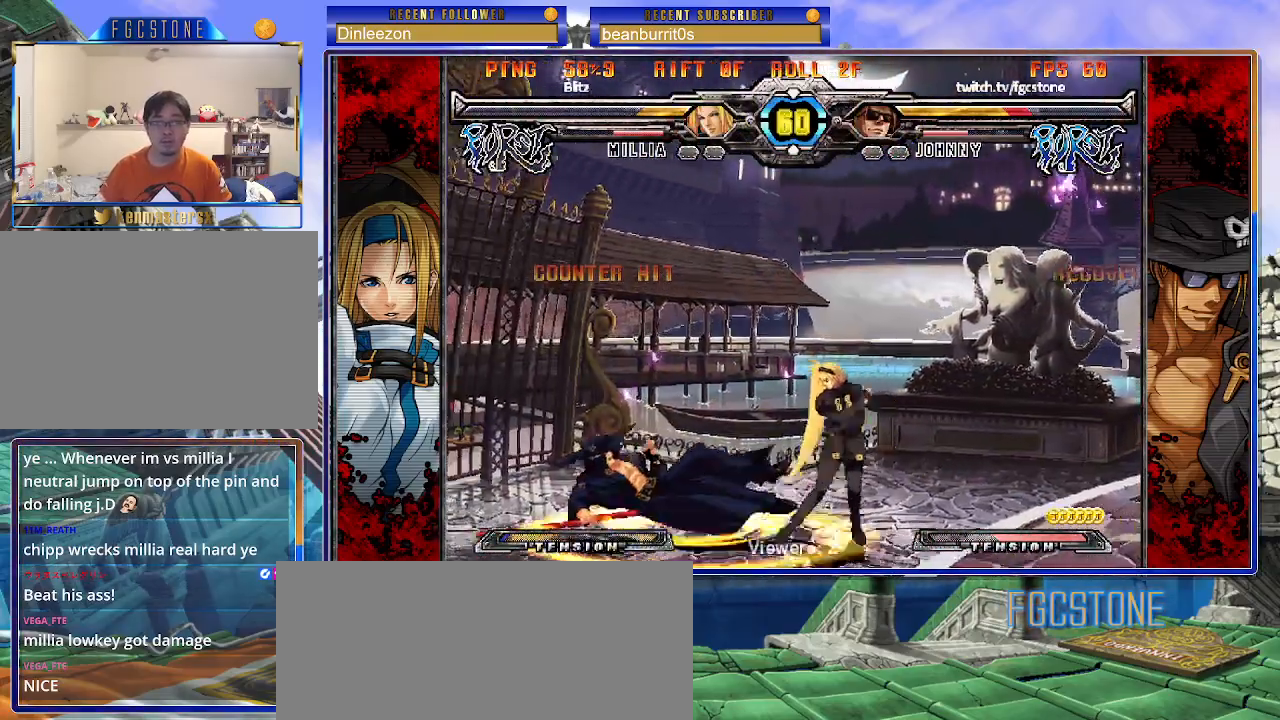
{"buttons": [], "left_stick": "center", "events": [[17, "K", "up"], [50, "K", "down"], [117, "S", "up"], [167, "S", "down"], [183, "K", "up"], [233, "K", "down"], [300, "S", "up"], [400, "K", "up"], [500, "left_stick", "center"]]}
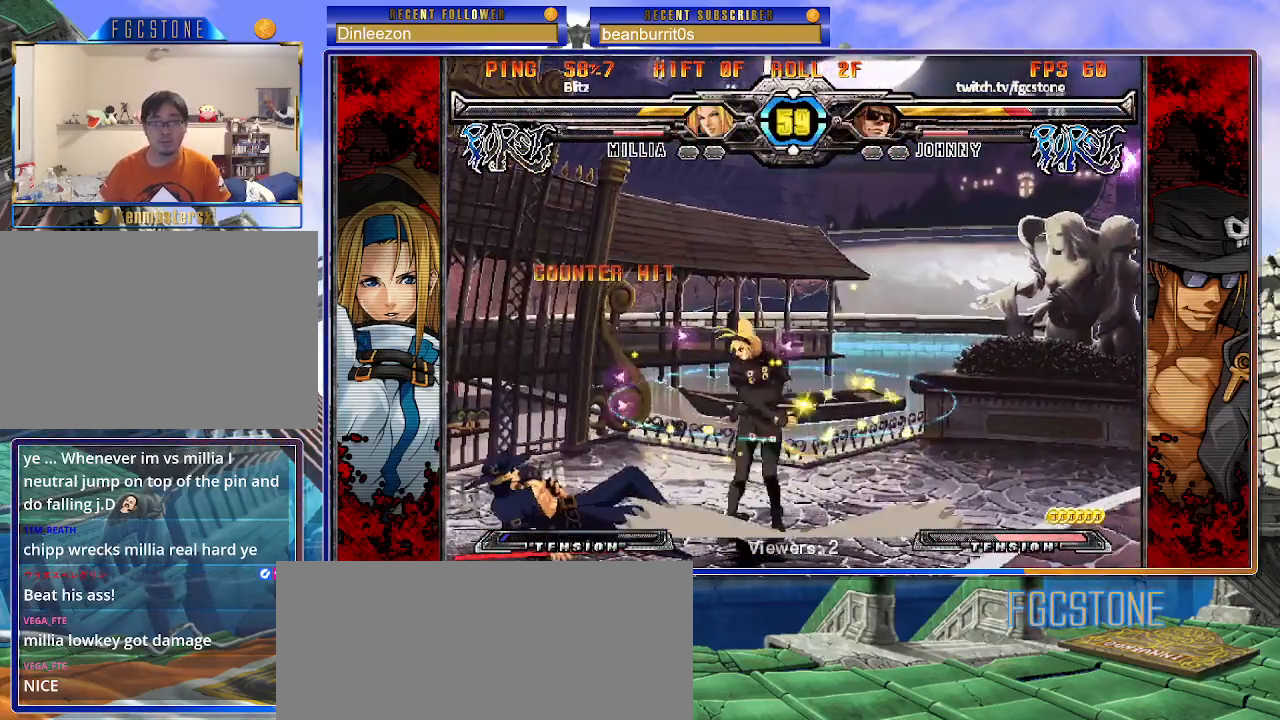
{"buttons": [], "left_stick": "down-left", "events": [[100, "left_stick", "left"], [283, "left_stick", "down-left"]]}
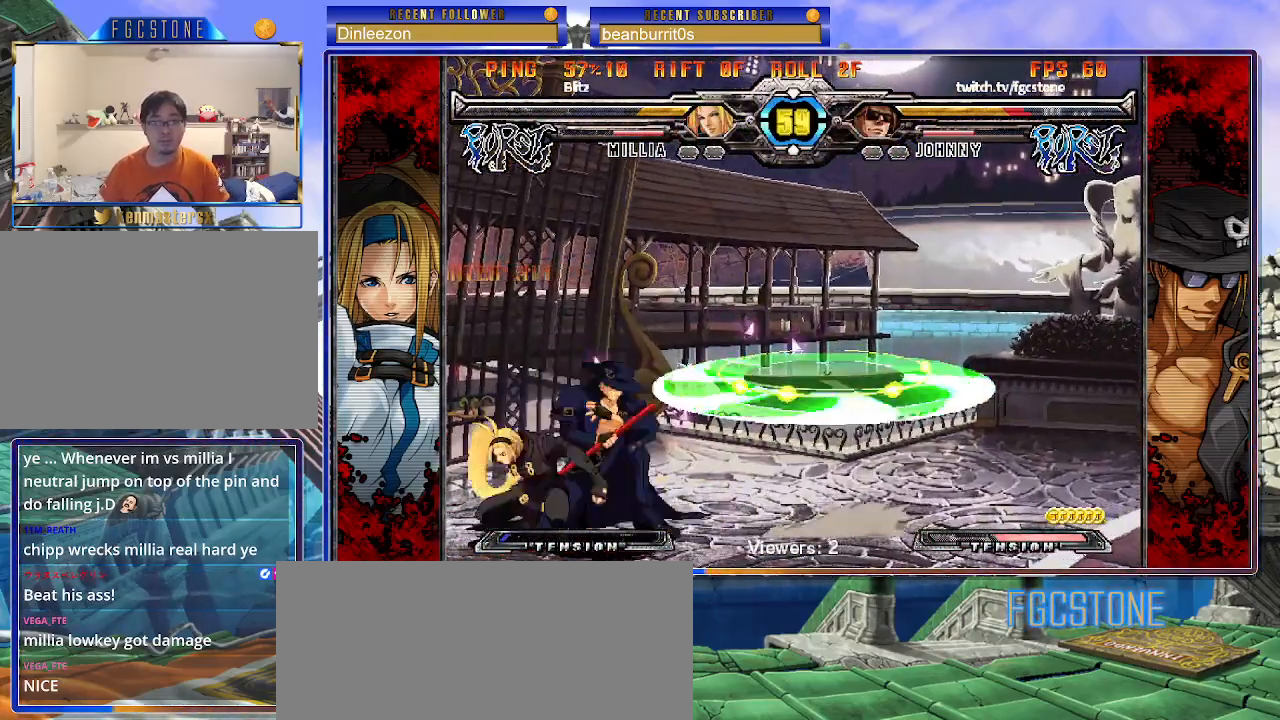
{"buttons": ["HS"], "left_stick": "right", "events": [[250, "left_stick", "right"], [283, "HS", "down"], [400, "HS", "up"], [467, "HS", "down"]]}
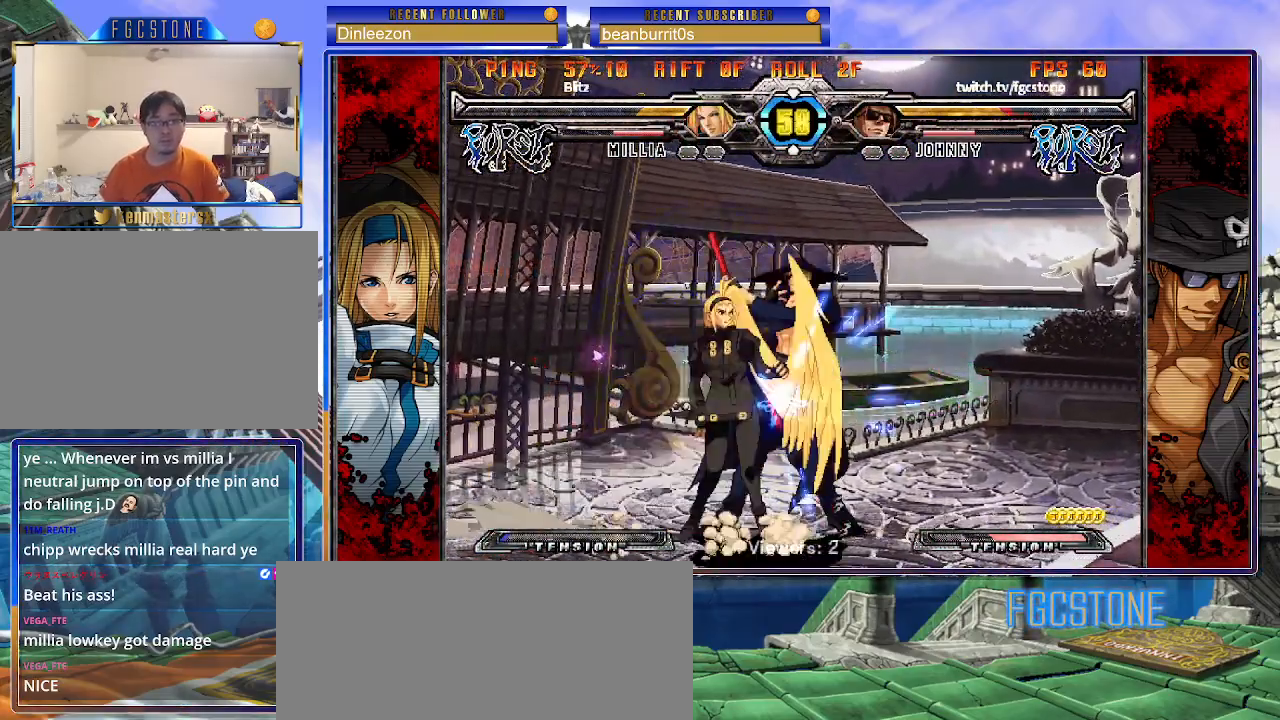
{"buttons": [], "left_stick": "down-right", "events": [[67, "HS", "up"], [100, "HS", "down"], [200, "HS", "up"], [283, "HS", "down"], [417, "HS", "up"], [467, "left_stick", "down-right"]]}
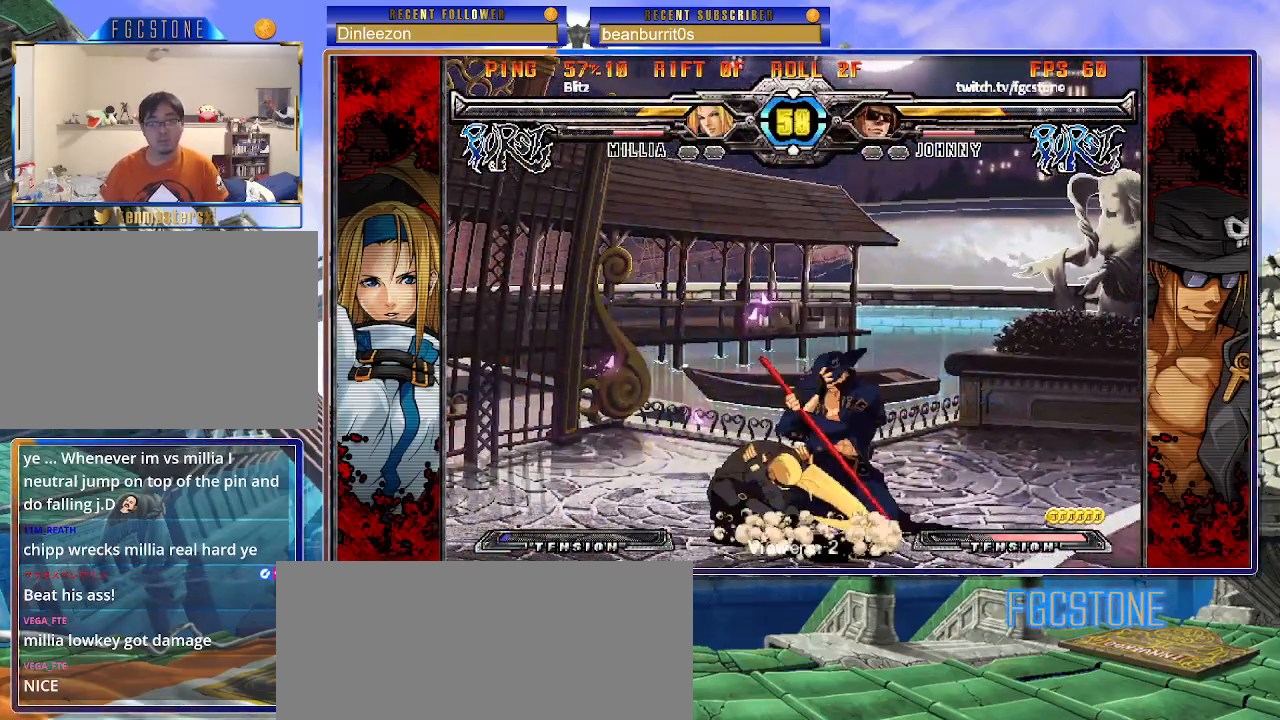
{"buttons": [], "left_stick": "right", "events": [[167, "left_stick", "right"]]}